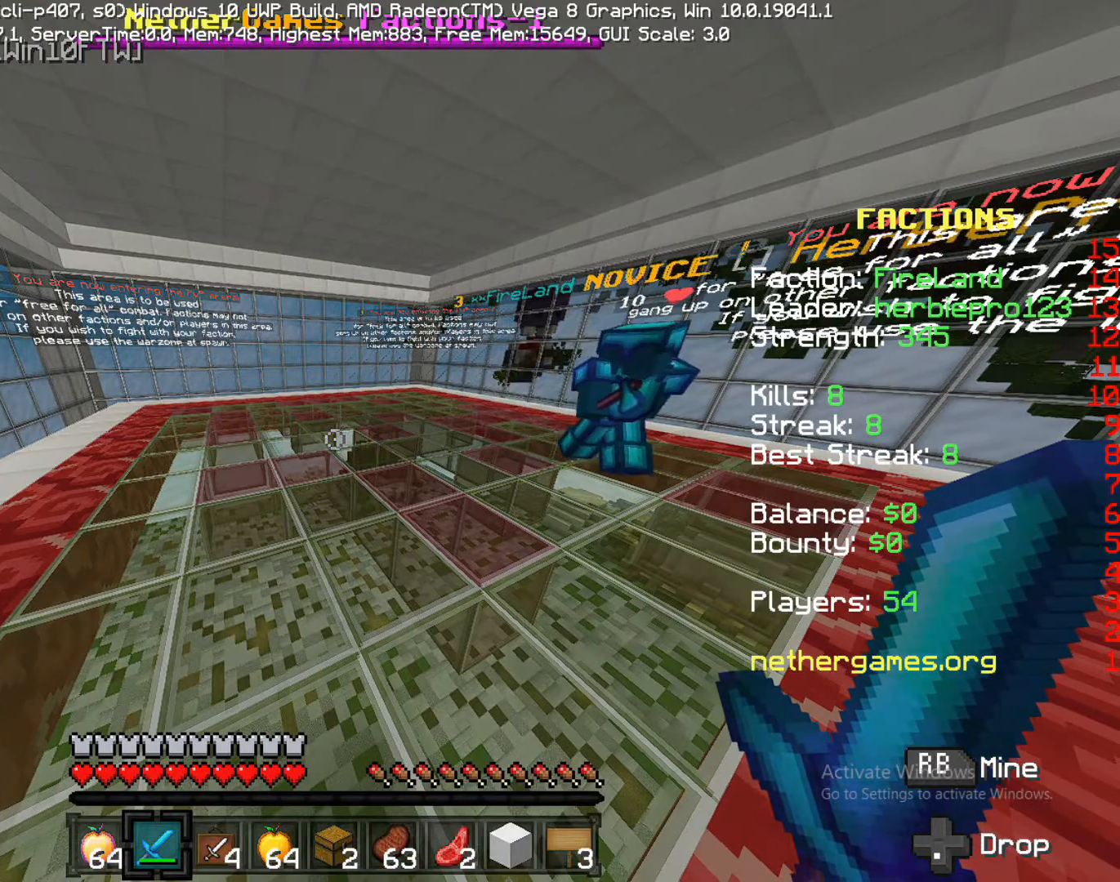
Gameplay with a controller (PlayStation layout); each line is a JSON object with the inputs held at the frame after it. "events" lists button and stick changes between this image and that frame as [ms after this image, input, new state], when the widget could be followed in between. Not read: L3 R1 R3 SQUARE.
{"buttons": [], "left_stick": "center", "right_stick": "center", "events": []}
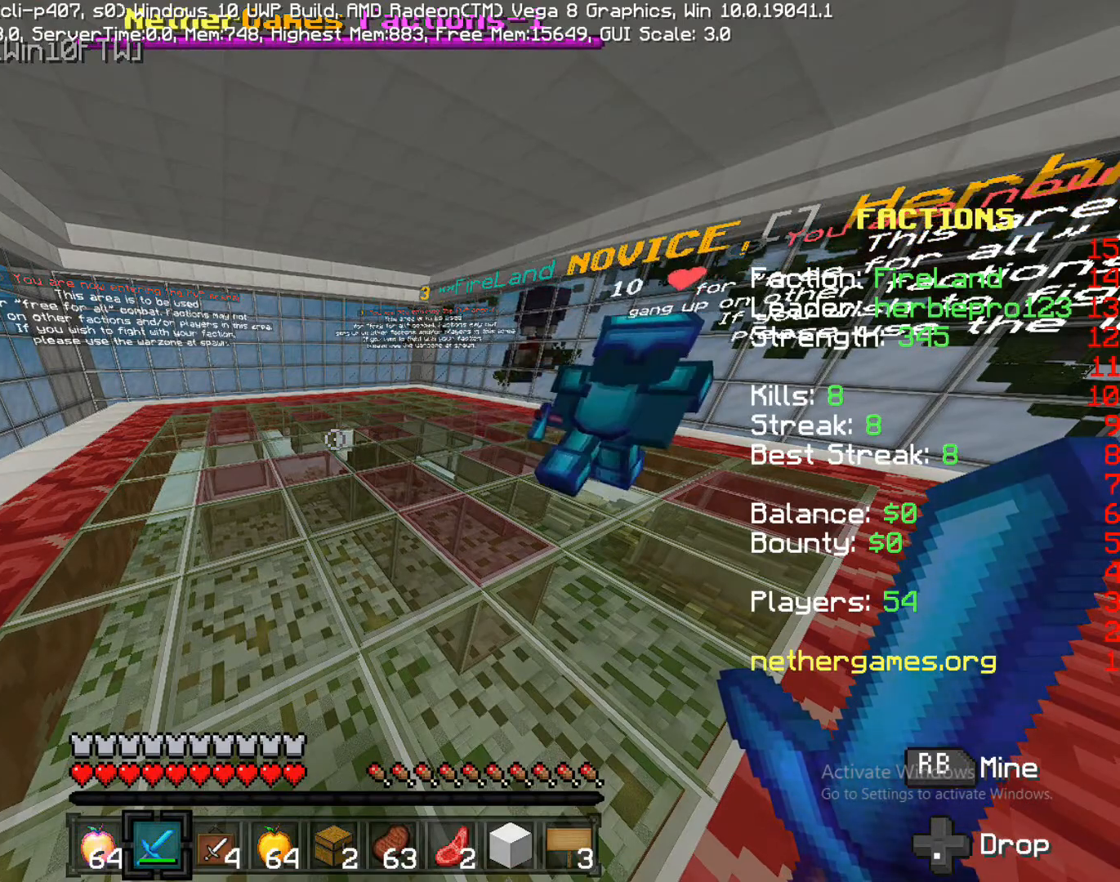
{"buttons": [], "left_stick": "center", "right_stick": "center", "events": []}
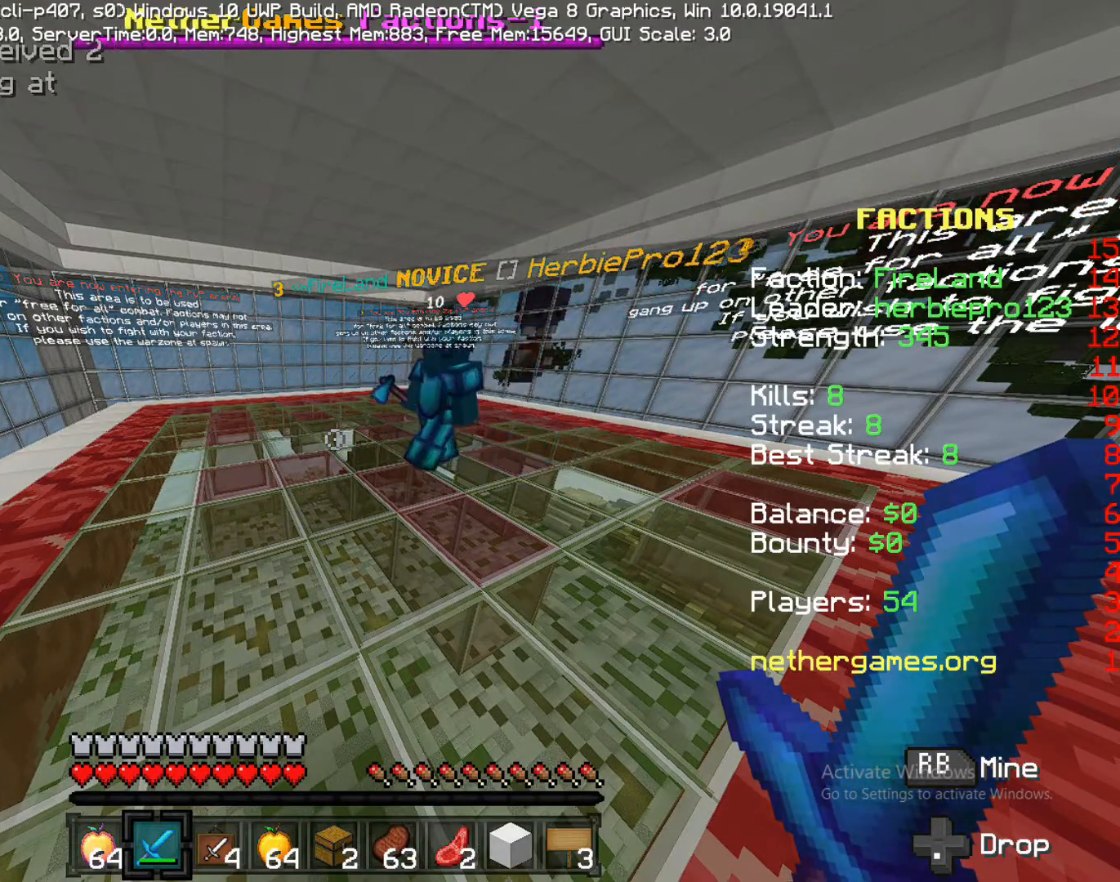
{"buttons": [], "left_stick": "center", "right_stick": "right", "events": [[283, "right_stick", "right"]]}
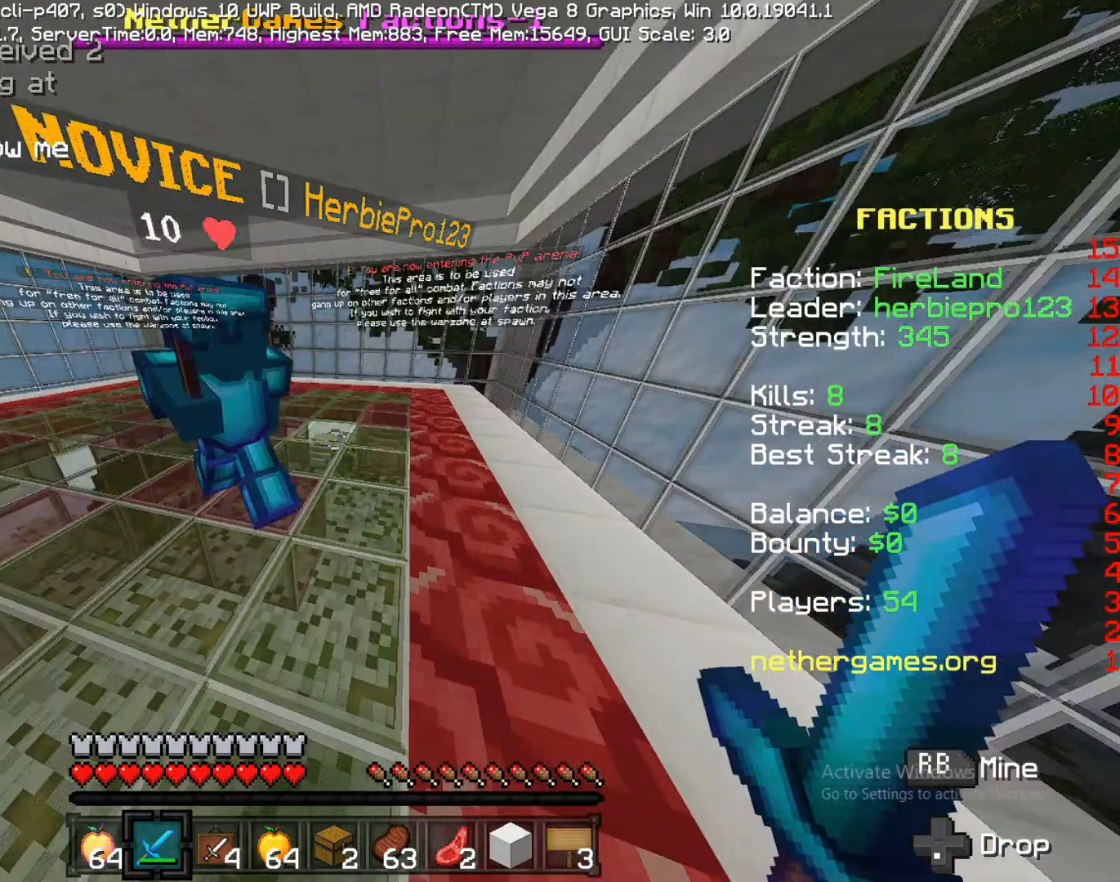
{"buttons": [], "left_stick": "center", "right_stick": "center", "events": [[50, "right_stick", "center"]]}
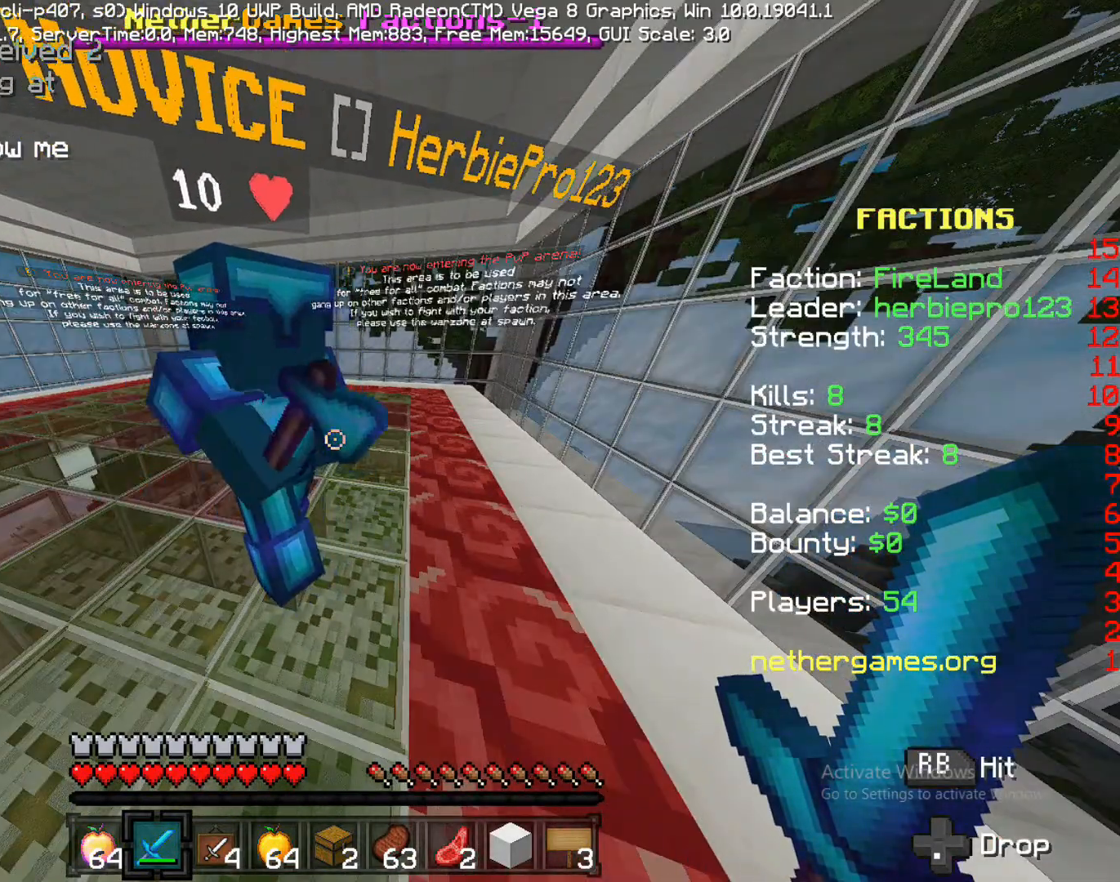
{"buttons": [], "left_stick": "center", "right_stick": "center", "events": []}
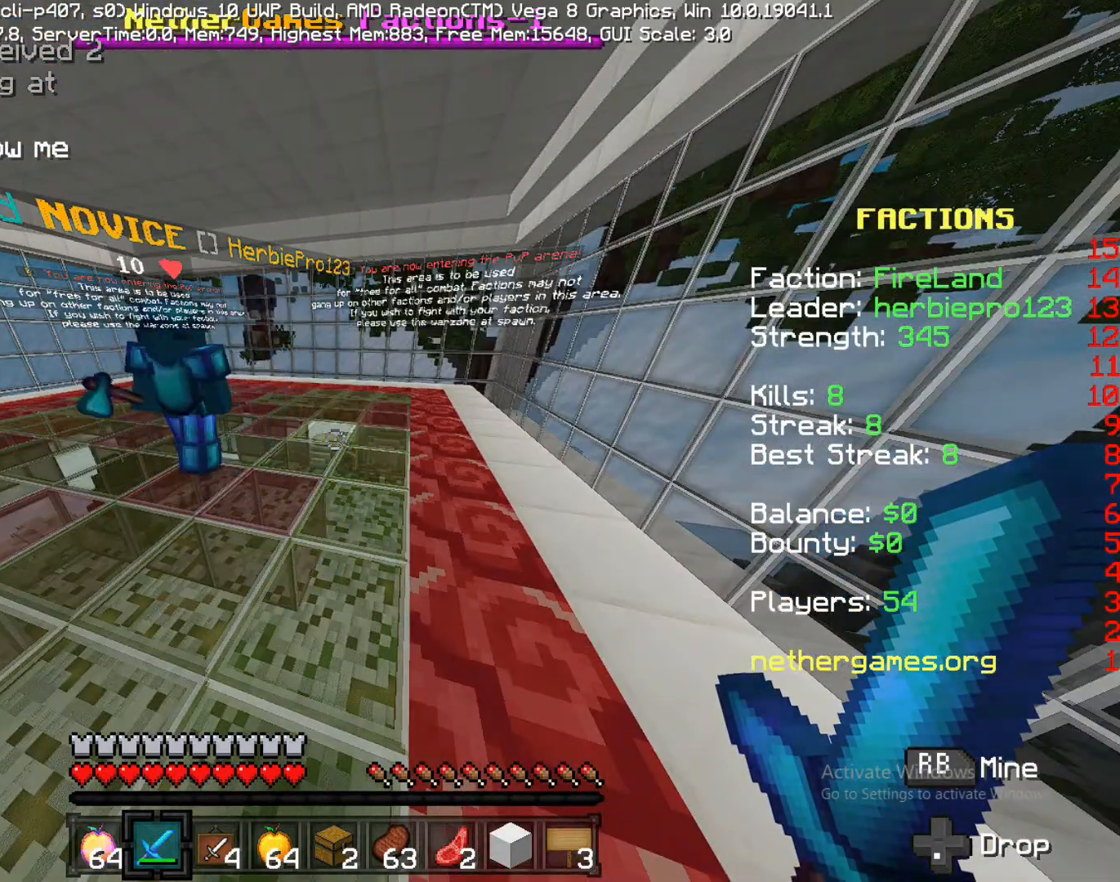
{"buttons": [], "left_stick": "center", "right_stick": "center", "events": []}
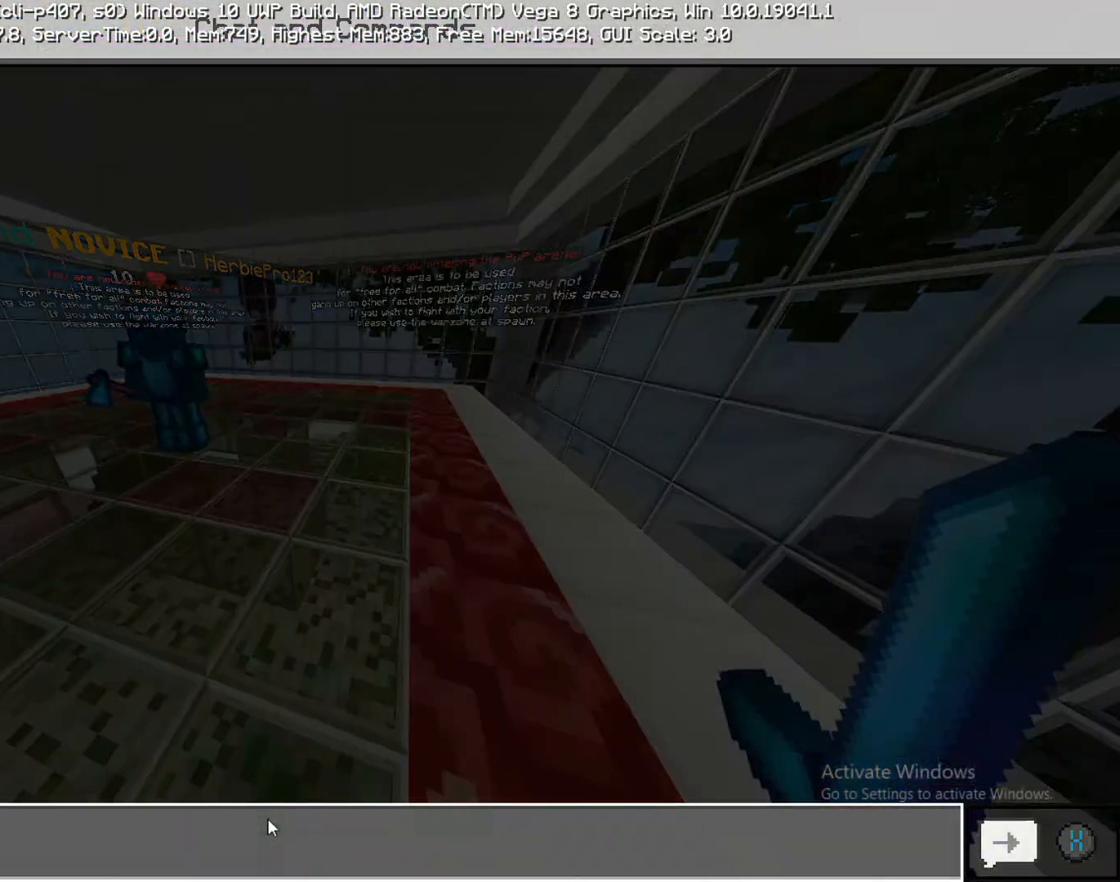
{"buttons": [], "left_stick": "center", "right_stick": "center", "events": []}
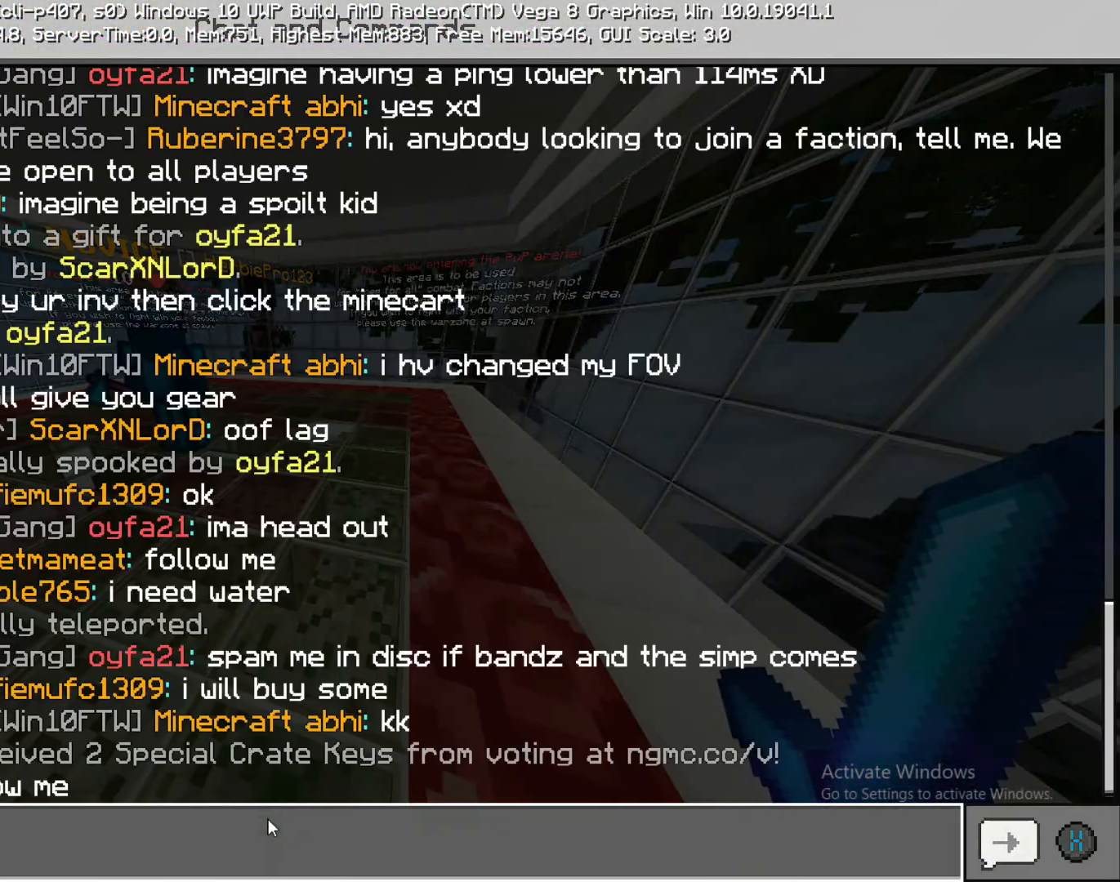
{"buttons": [], "left_stick": "center", "right_stick": "center", "events": []}
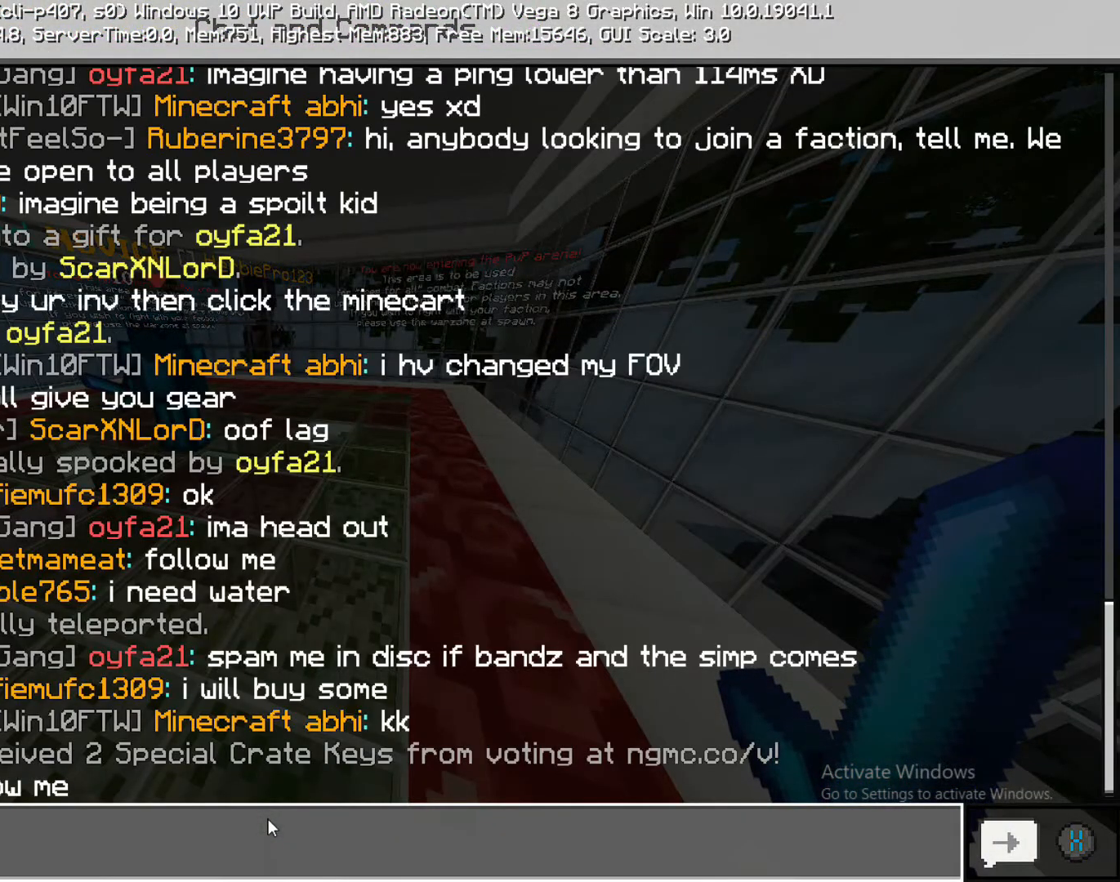
{"buttons": [], "left_stick": "center", "right_stick": "center", "events": []}
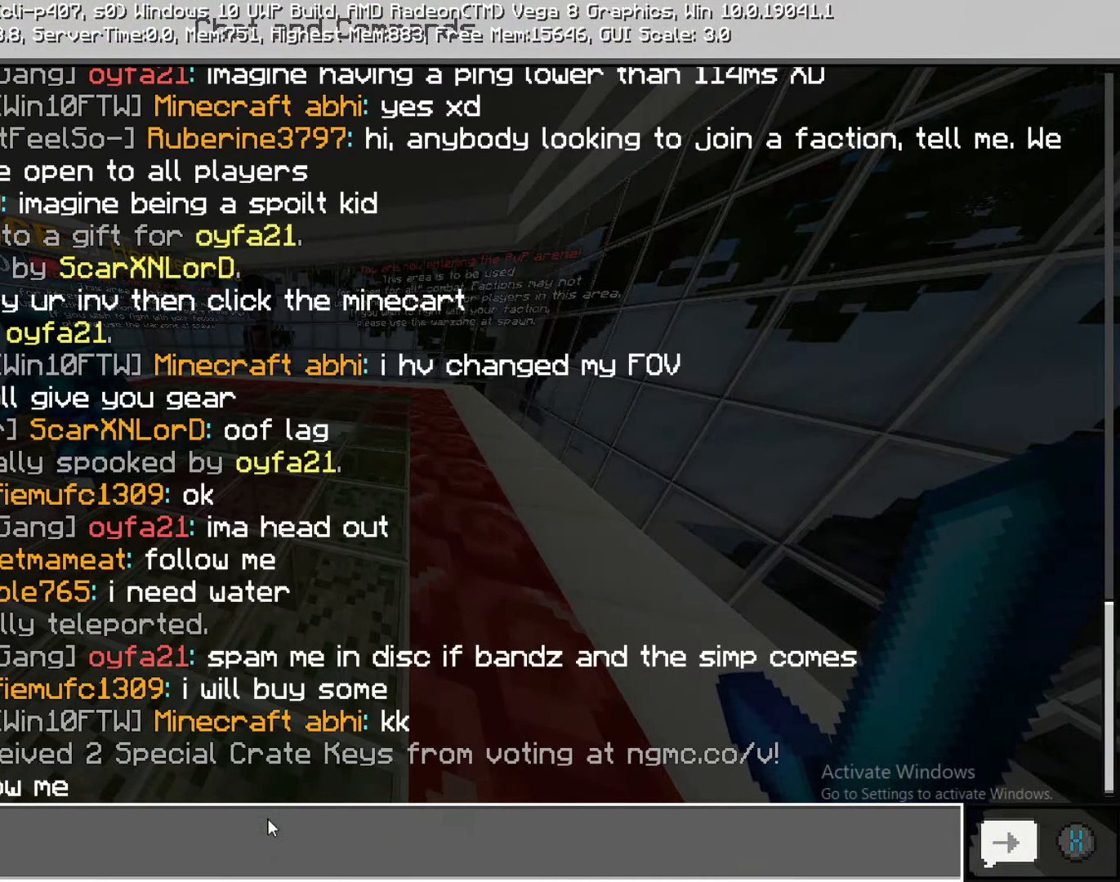
{"buttons": [], "left_stick": "center", "right_stick": "center", "events": []}
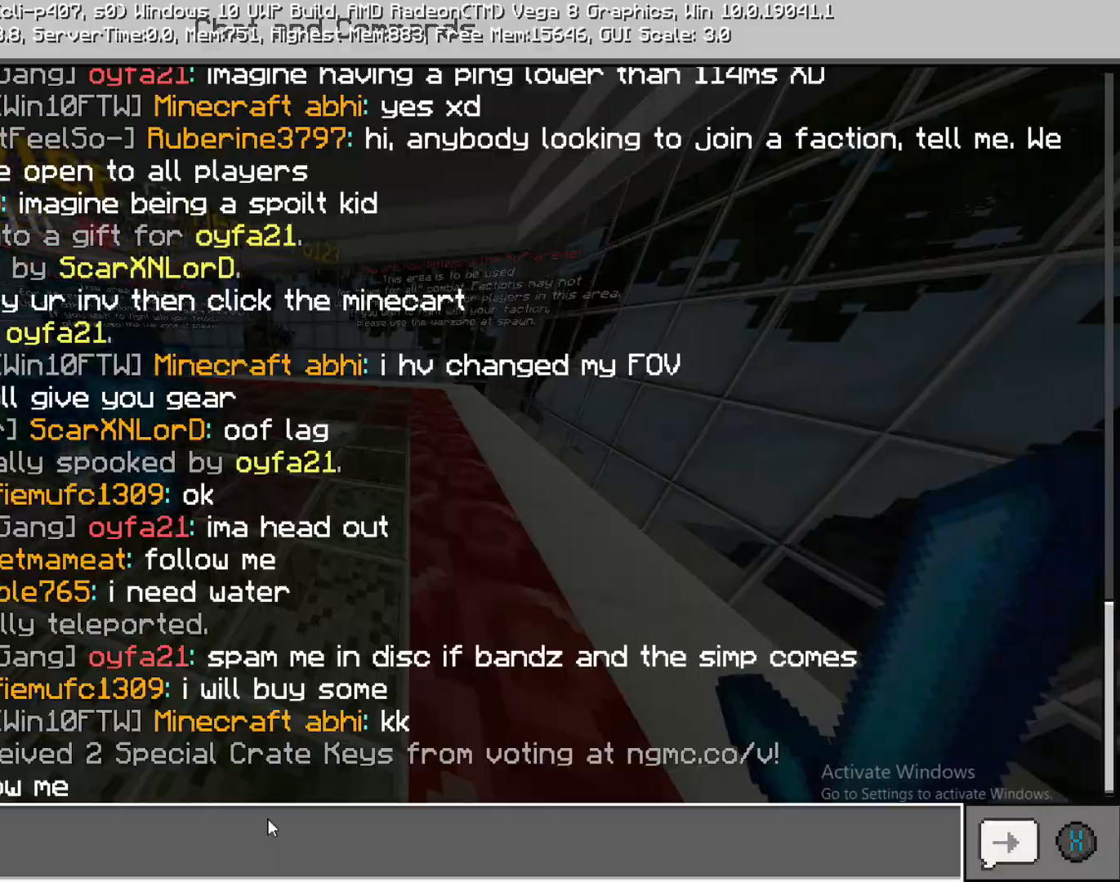
{"buttons": [], "left_stick": "center", "right_stick": "center", "events": []}
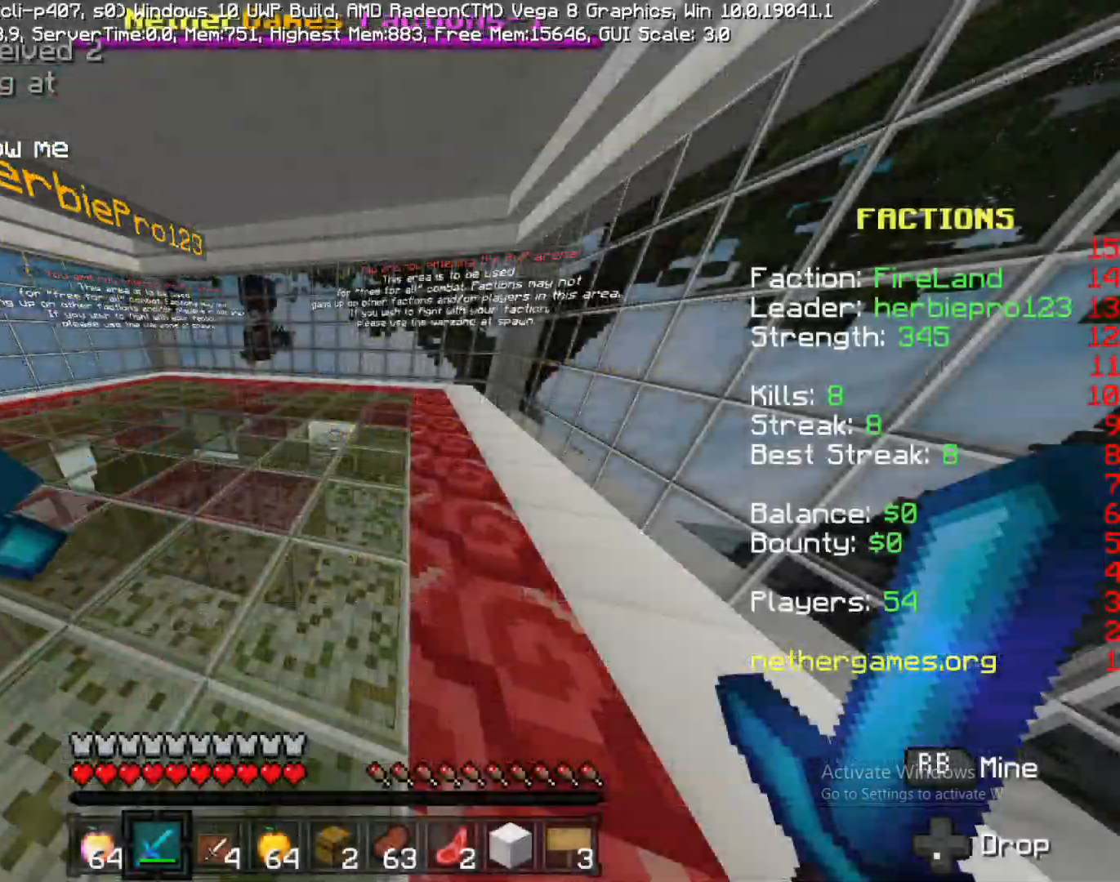
{"buttons": [], "left_stick": "right", "right_stick": "left", "events": [[217, "left_stick", "right"], [217, "right_stick", "left"]]}
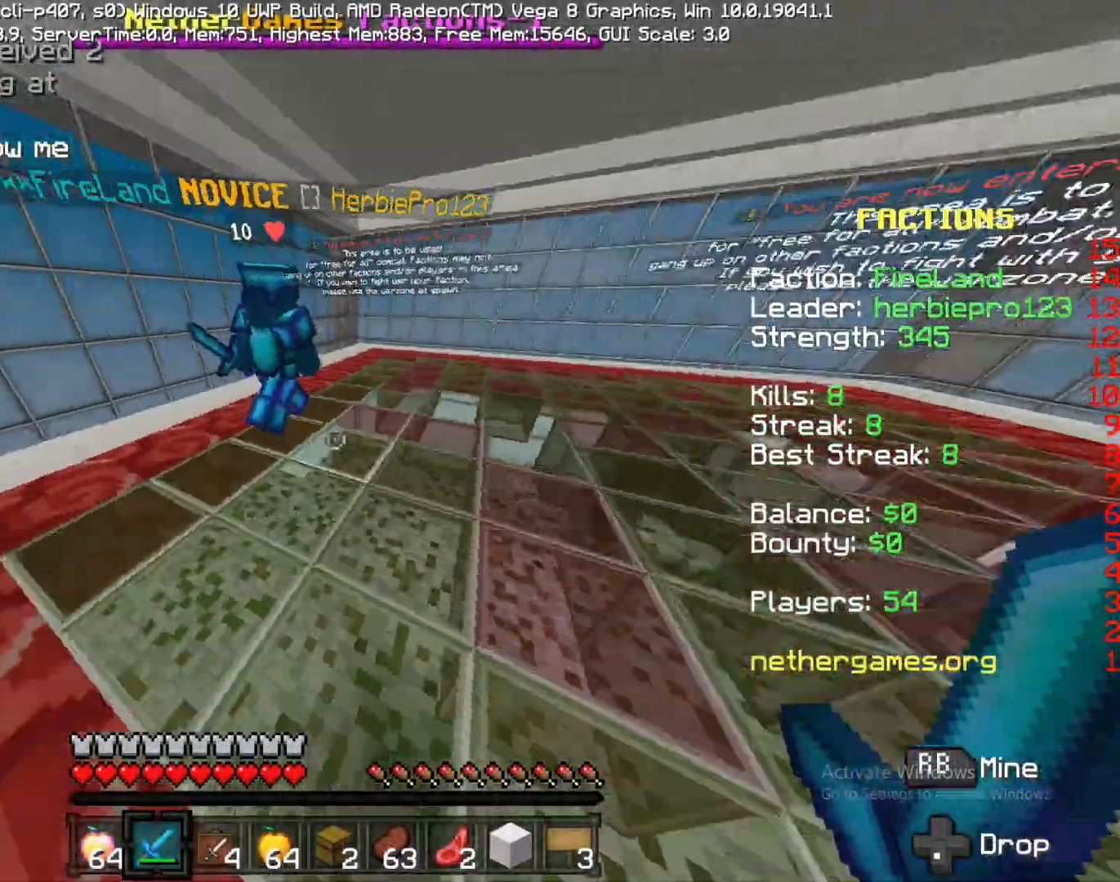
{"buttons": [], "left_stick": "up-right", "right_stick": "center", "events": [[250, "right_stick", "center"], [417, "left_stick", "up-right"]]}
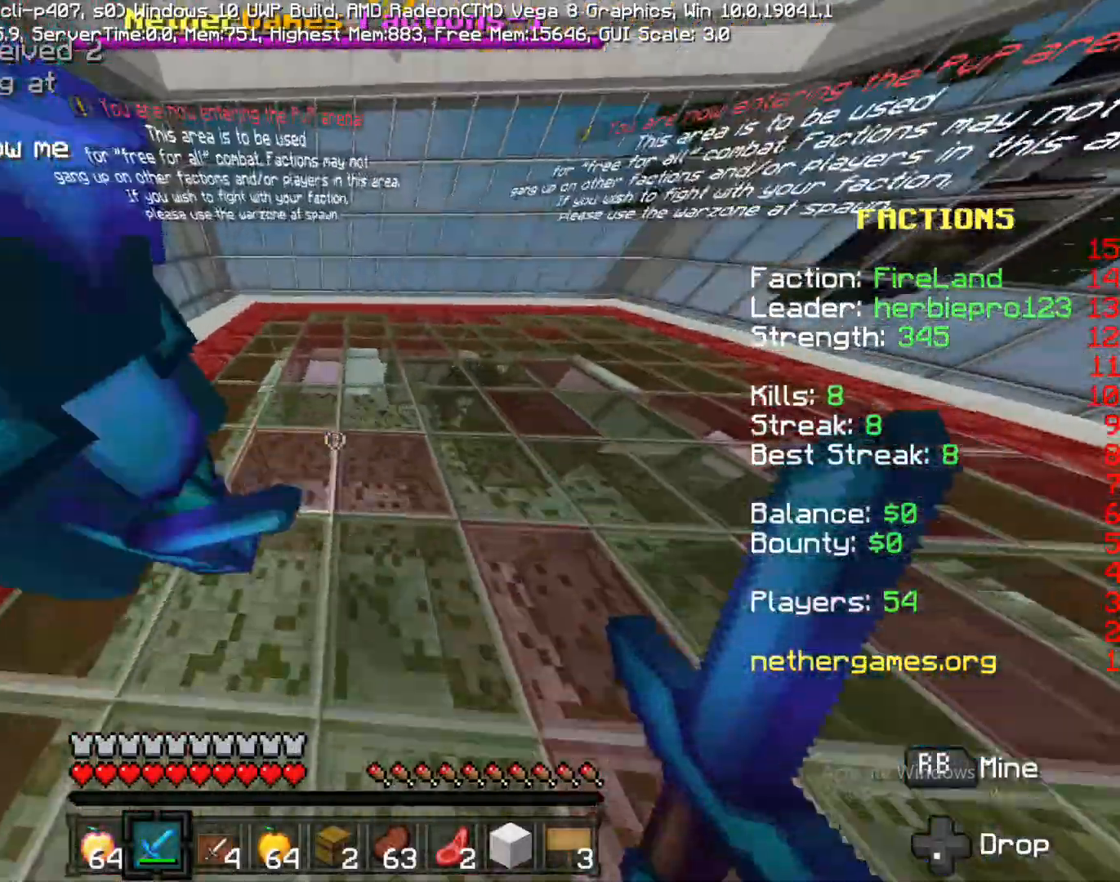
{"buttons": [], "left_stick": "up", "right_stick": "right", "events": [[50, "right_stick", "down-right"], [167, "right_stick", "center"], [267, "left_stick", "up"], [383, "right_stick", "right"]]}
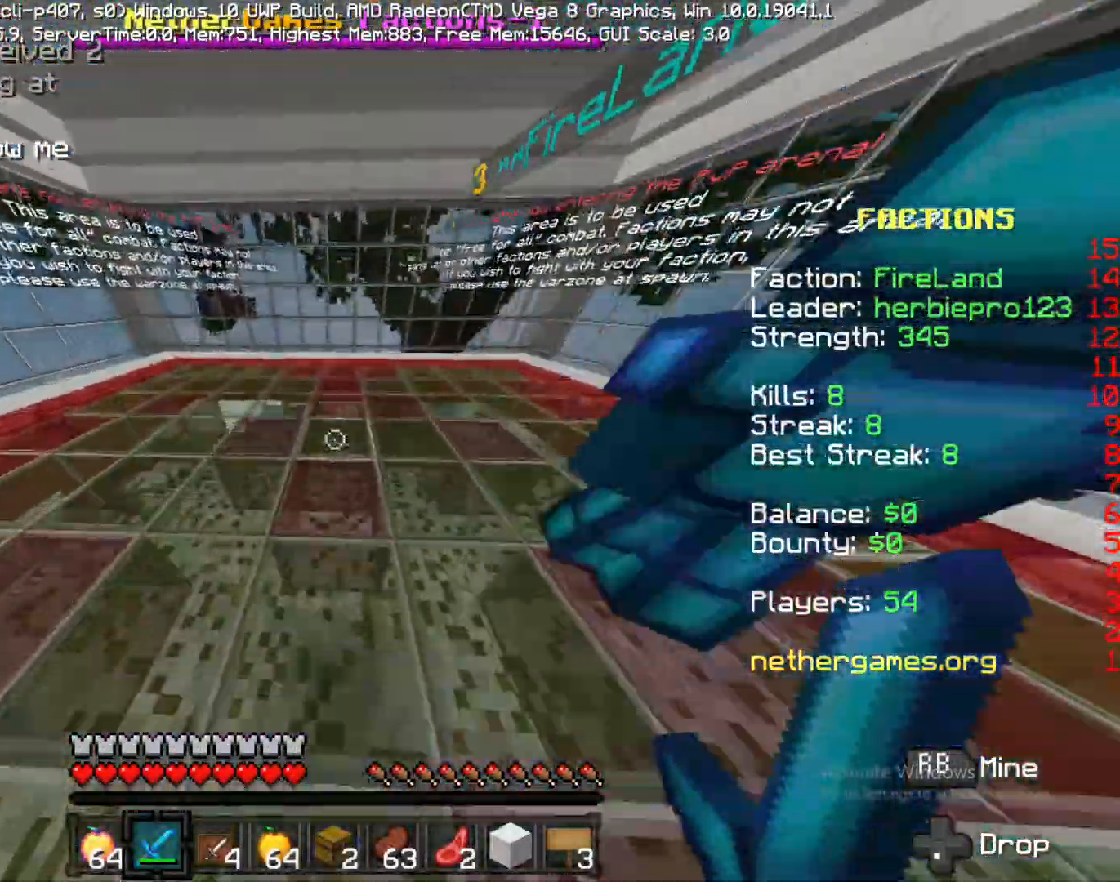
{"buttons": [], "left_stick": "up", "right_stick": "right", "events": [[250, "right_stick", "center"], [350, "right_stick", "right"]]}
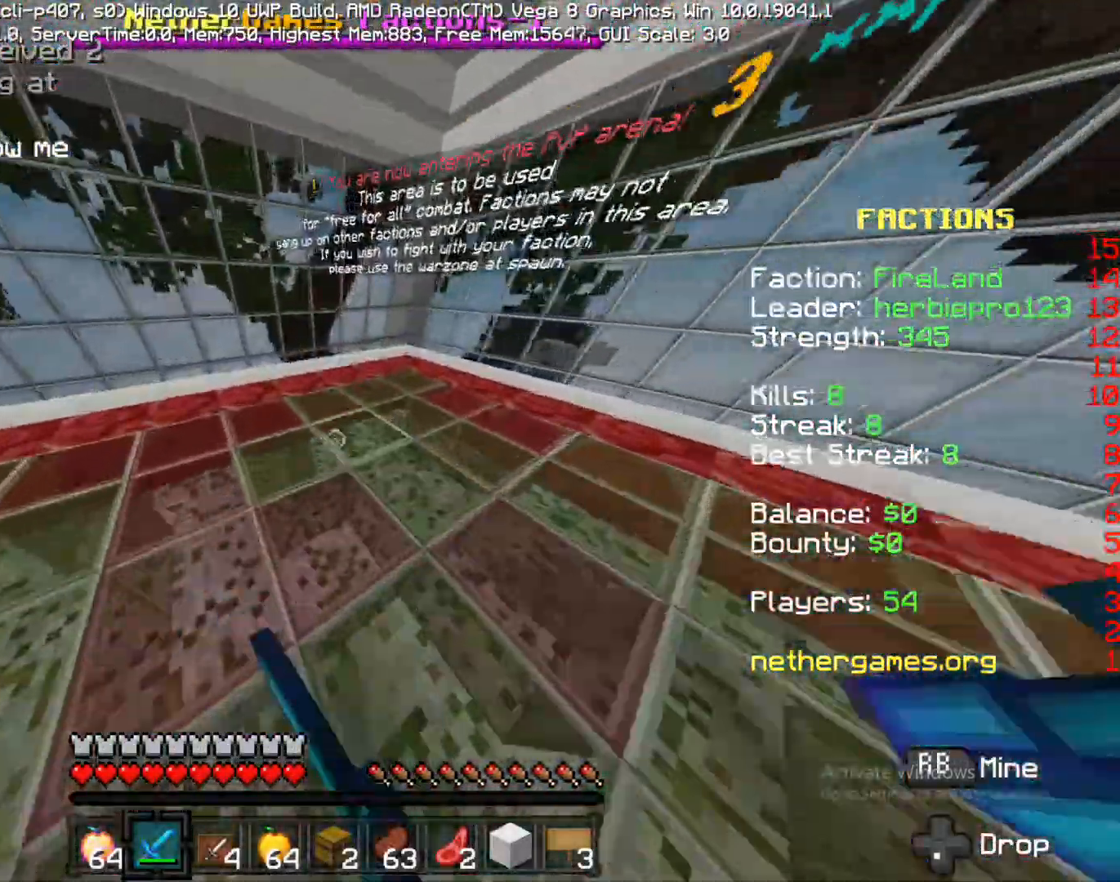
{"buttons": [], "left_stick": "up", "right_stick": "right"}
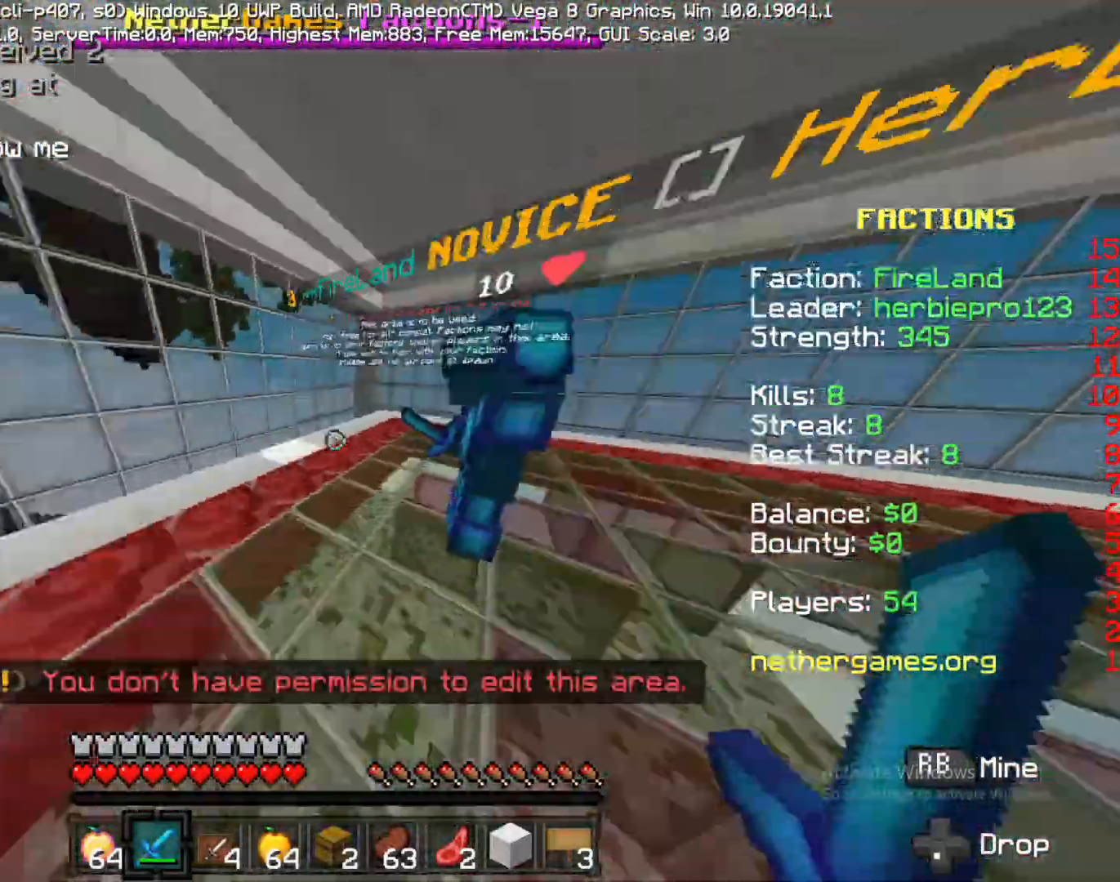
{"buttons": [], "left_stick": "down-left", "right_stick": "center", "events": [[17, "right_stick", "center"], [67, "right_stick", "right"], [150, "left_stick", "up-right"], [200, "R2", "down"], [250, "R2", "up"], [250, "left_stick", "down"], [250, "right_stick", "center"], [383, "left_stick", "down-left"]]}
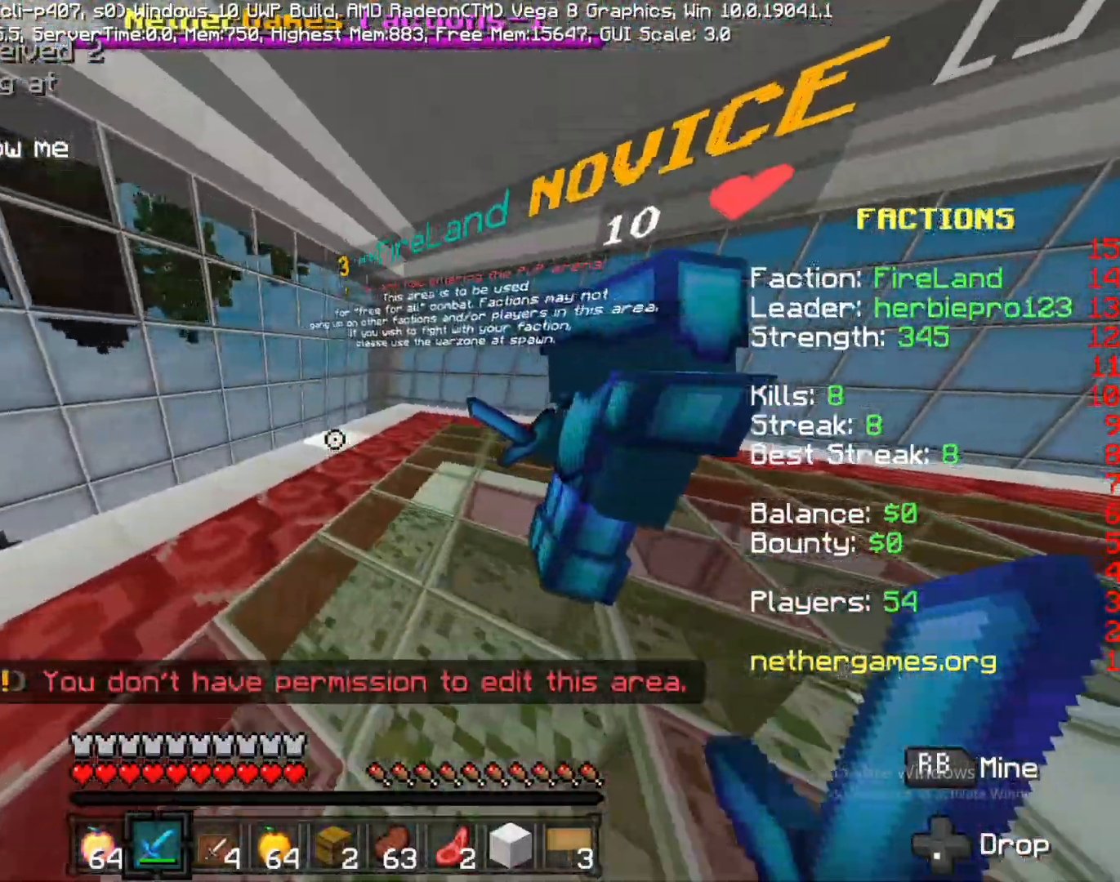
{"buttons": [], "left_stick": "center", "right_stick": "center", "events": [[183, "left_stick", "left"], [367, "left_stick", "center"]]}
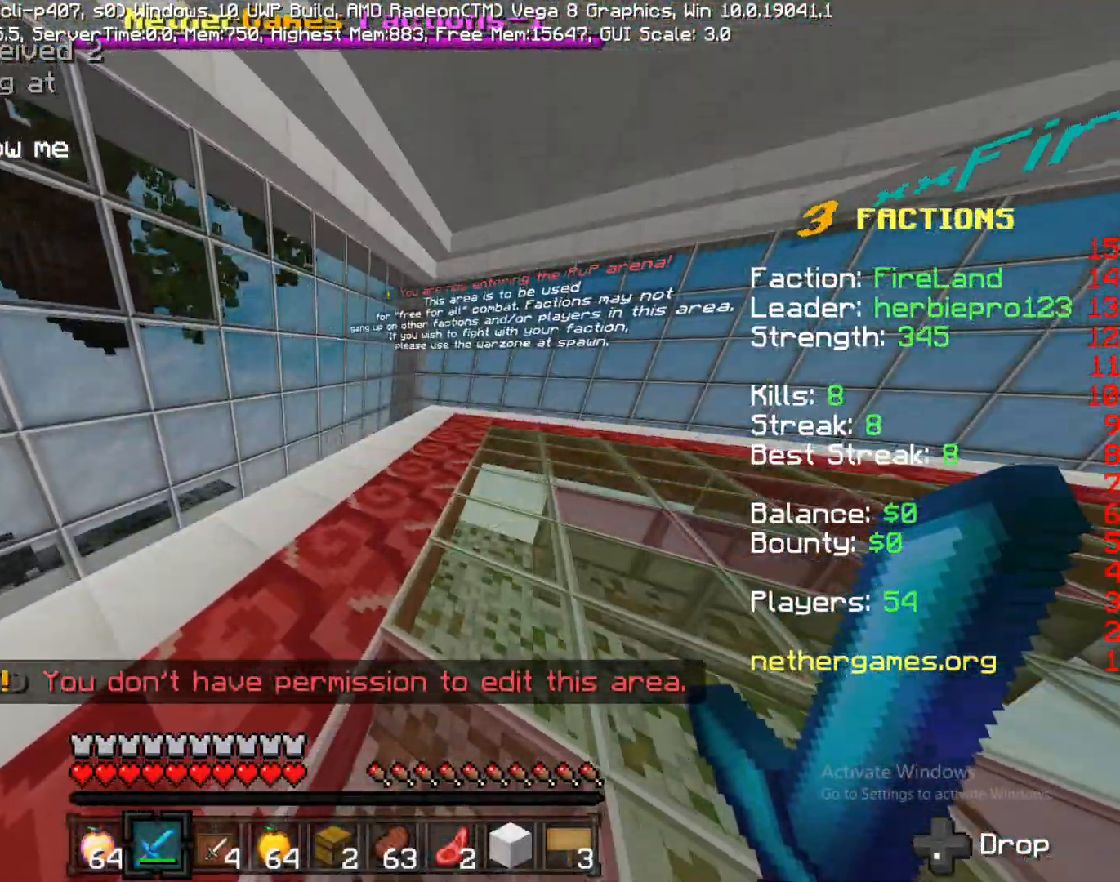
{"buttons": [], "left_stick": "left", "right_stick": "center", "events": [[183, "right_stick", "right"], [367, "left_stick", "left"], [500, "right_stick", "center"]]}
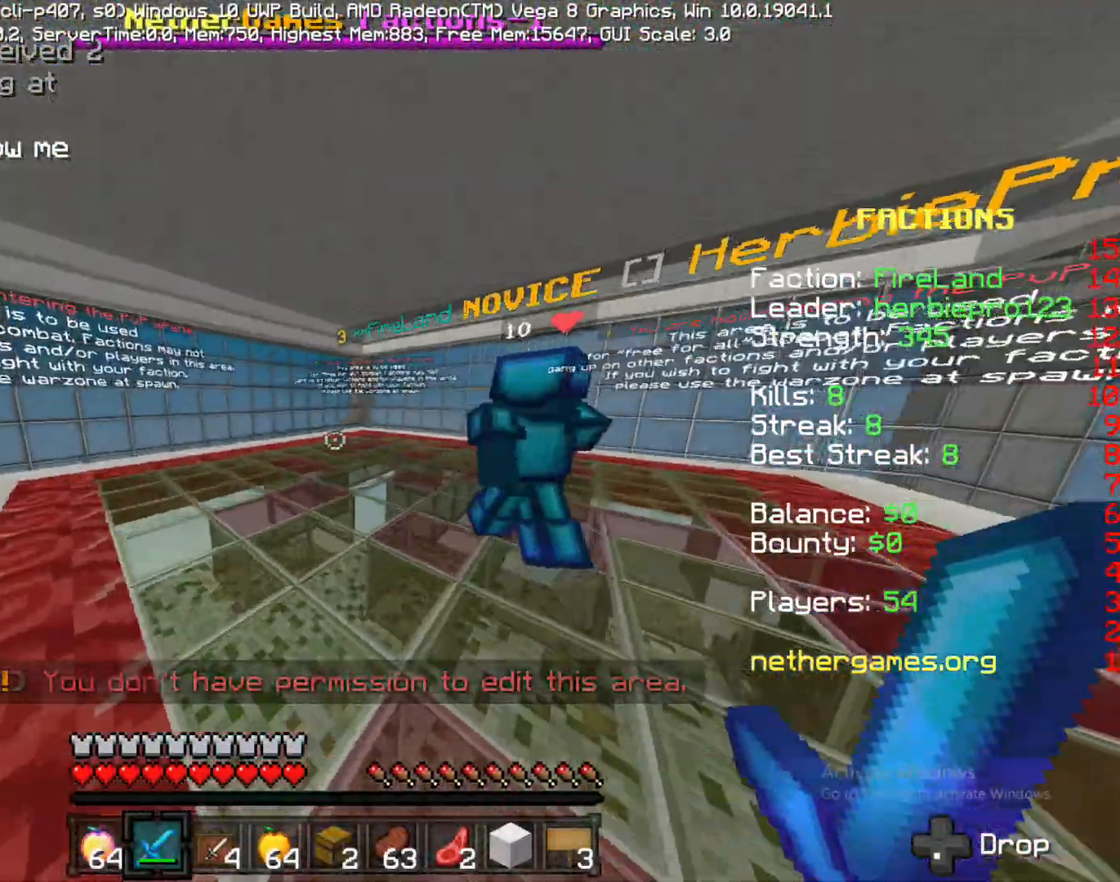
{"buttons": [], "left_stick": "left", "right_stick": "right", "events": [[283, "right_stick", "right"]]}
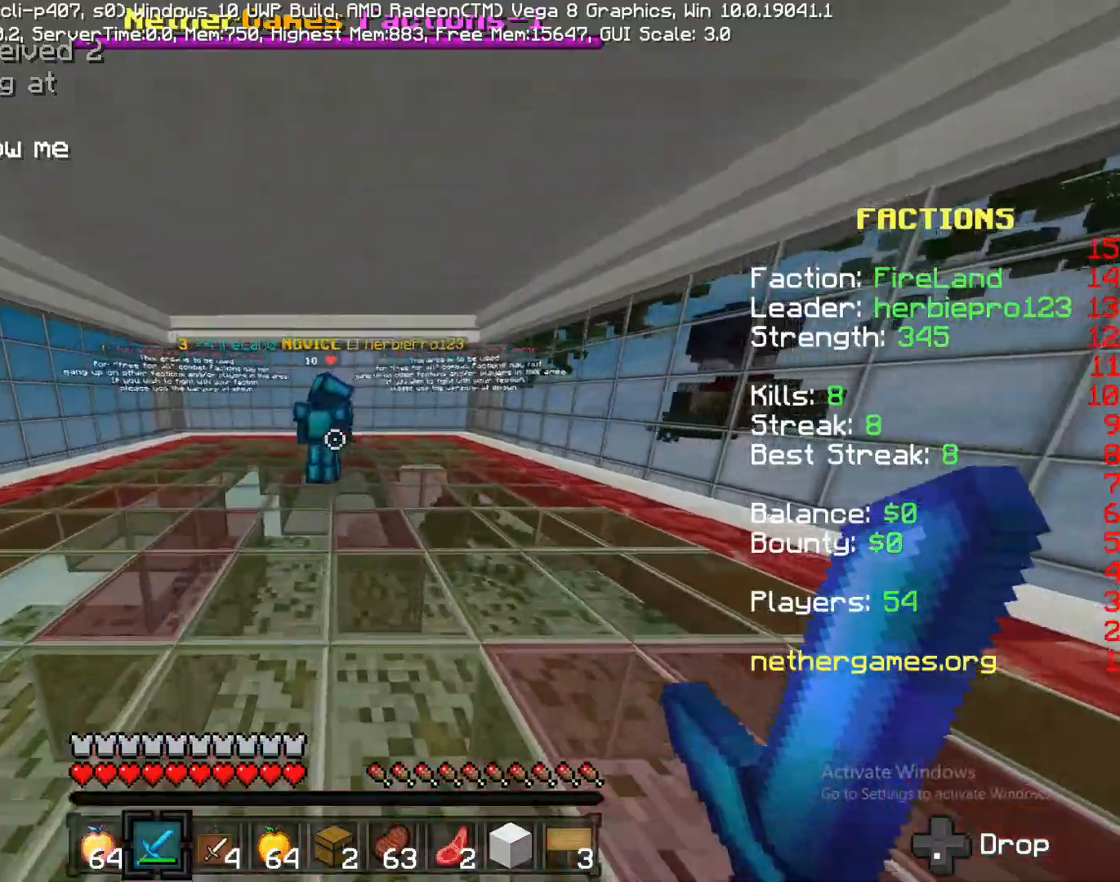
{"buttons": [], "left_stick": "up", "right_stick": "right", "events": [[50, "left_stick", "up-left"], [133, "right_stick", "center"], [417, "left_stick", "up"], [417, "right_stick", "right"]]}
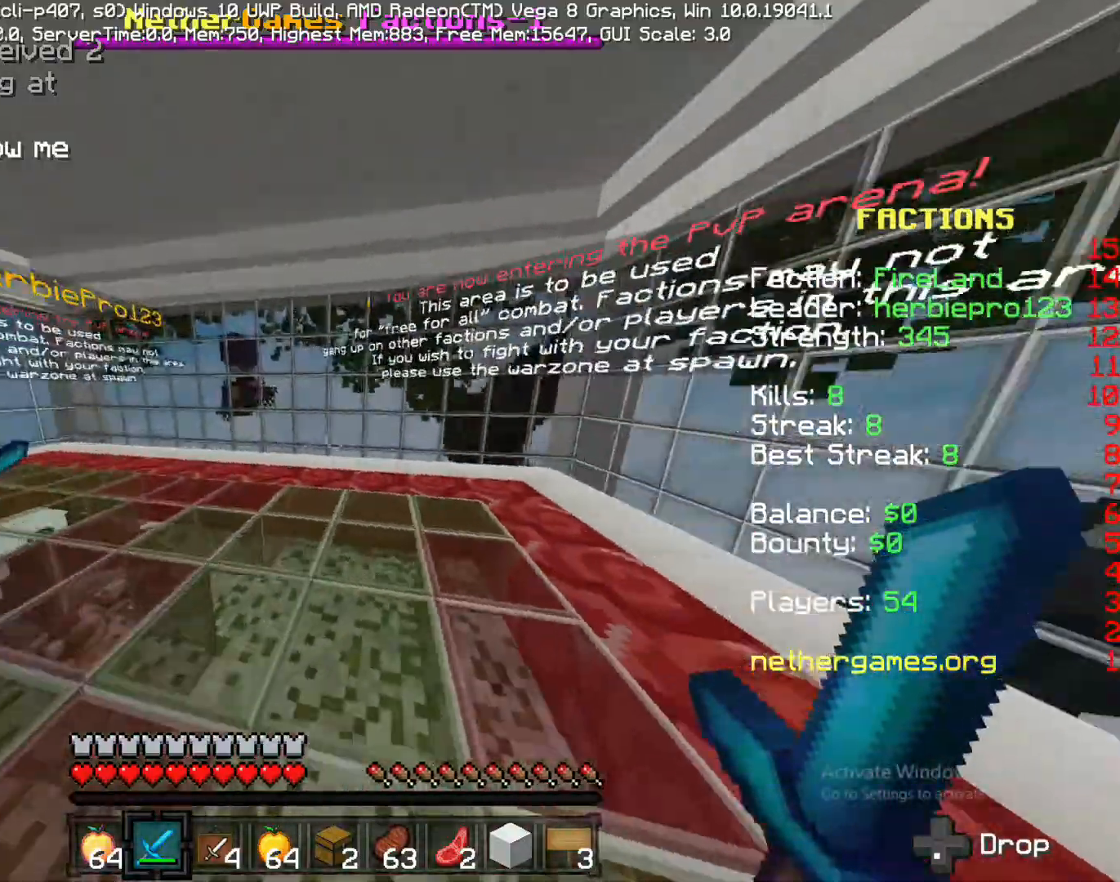
{"buttons": [], "left_stick": "up", "right_stick": "down-right", "events": [[100, "right_stick", "center"], [433, "right_stick", "down-right"]]}
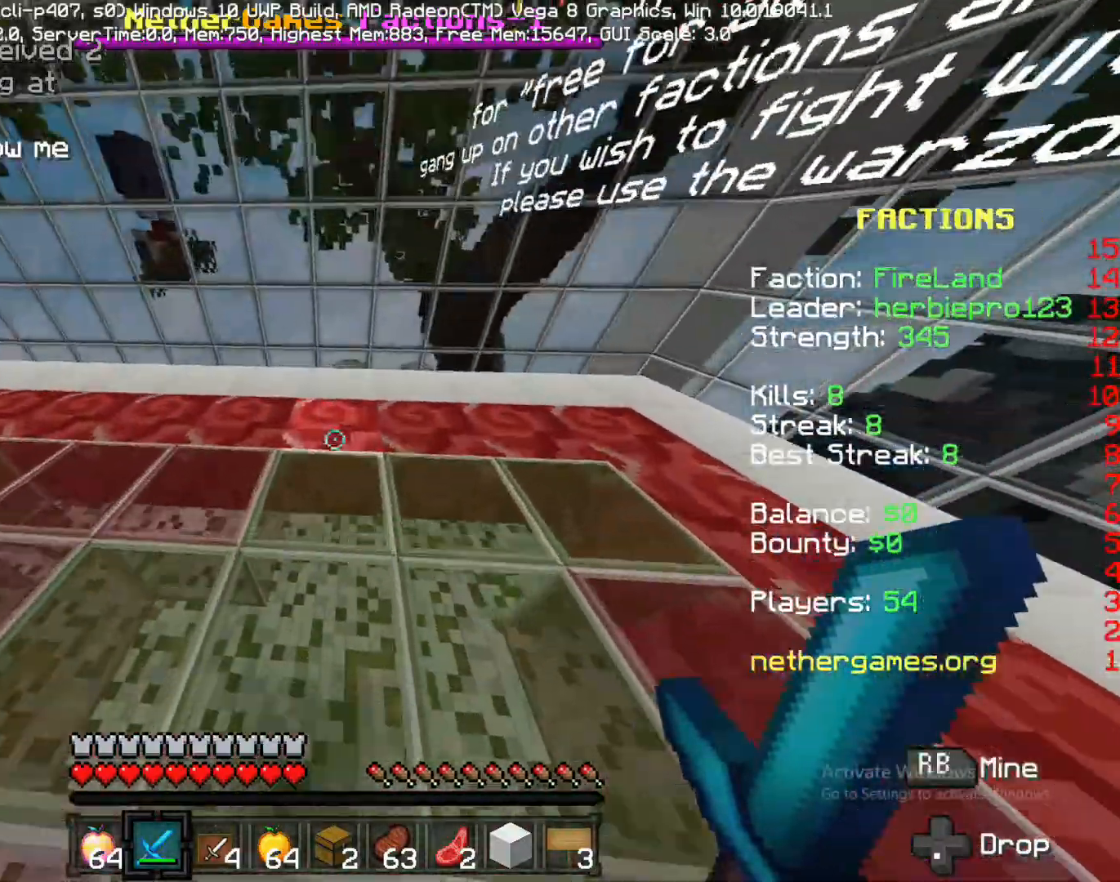
{"buttons": [], "left_stick": "up", "right_stick": "down", "events": [[17, "right_stick", "down"], [117, "right_stick", "center"], [500, "right_stick", "down"]]}
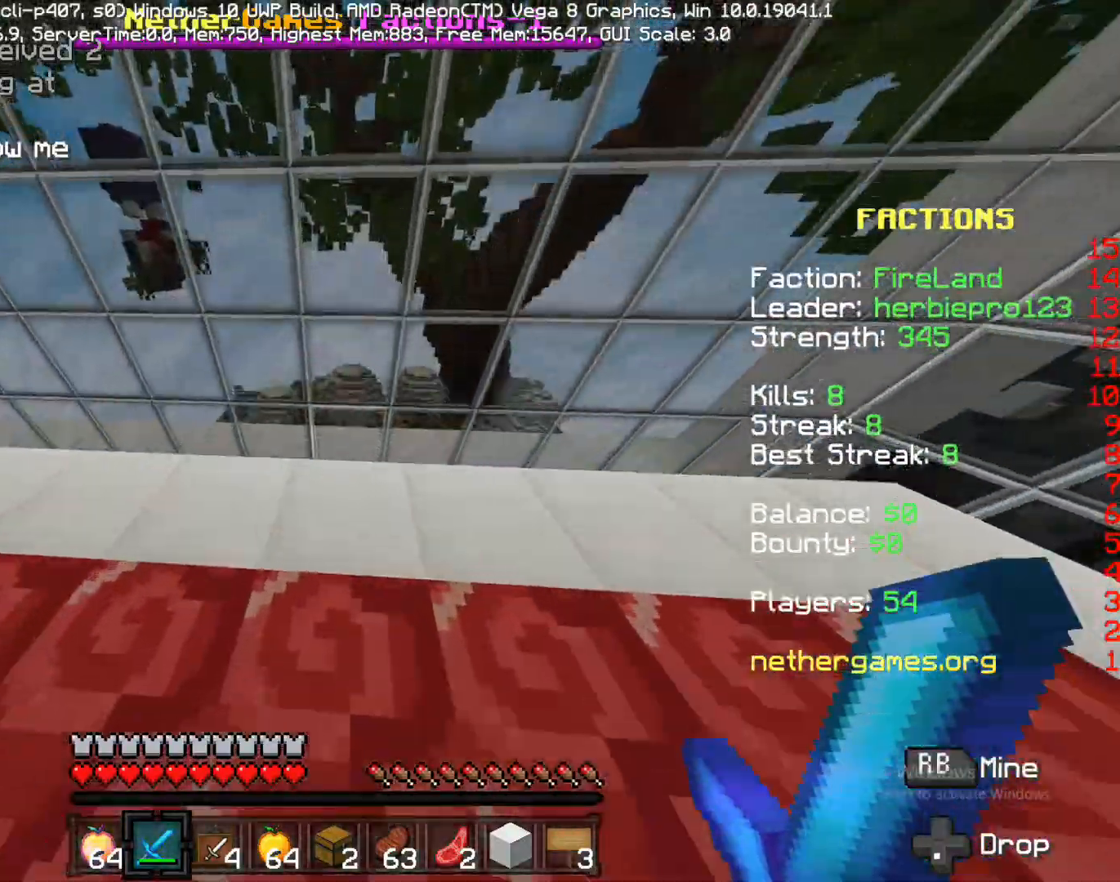
{"buttons": [], "left_stick": "up", "right_stick": "down", "events": [[83, "right_stick", "center"], [300, "right_stick", "down"]]}
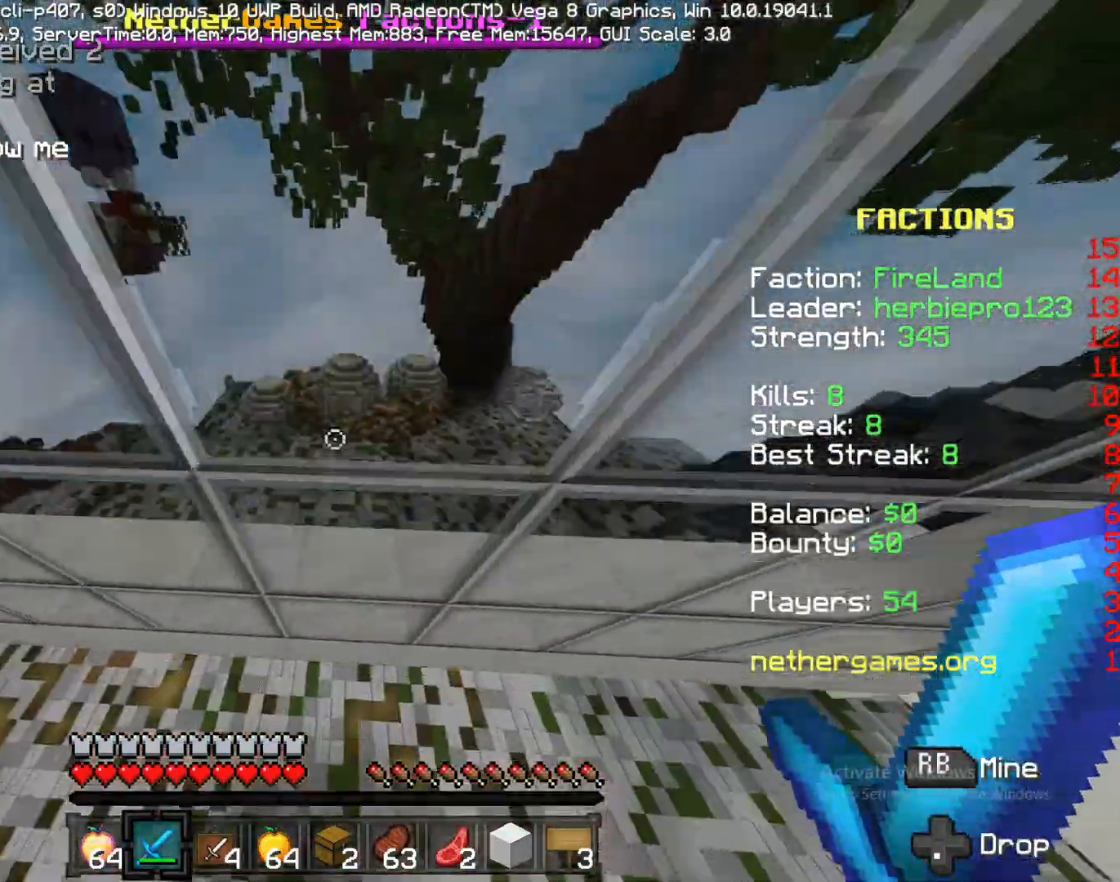
{"buttons": [], "left_stick": "up", "right_stick": "center", "events": [[133, "right_stick", "center"]]}
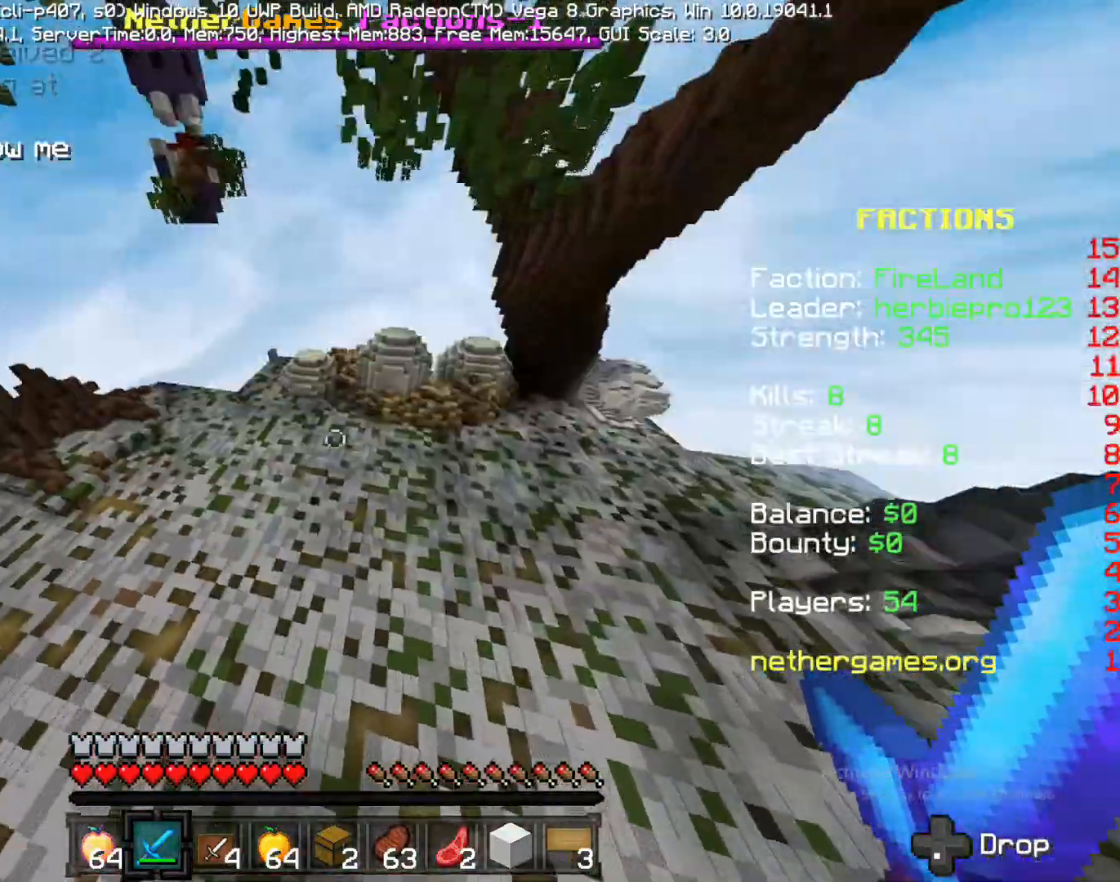
{"buttons": [], "left_stick": "up-left", "right_stick": "center", "events": [[83, "left_stick", "center"], [83, "right_stick", "left"], [333, "left_stick", "left"], [333, "right_stick", "up"], [383, "left_stick", "up-left"], [483, "right_stick", "center"]]}
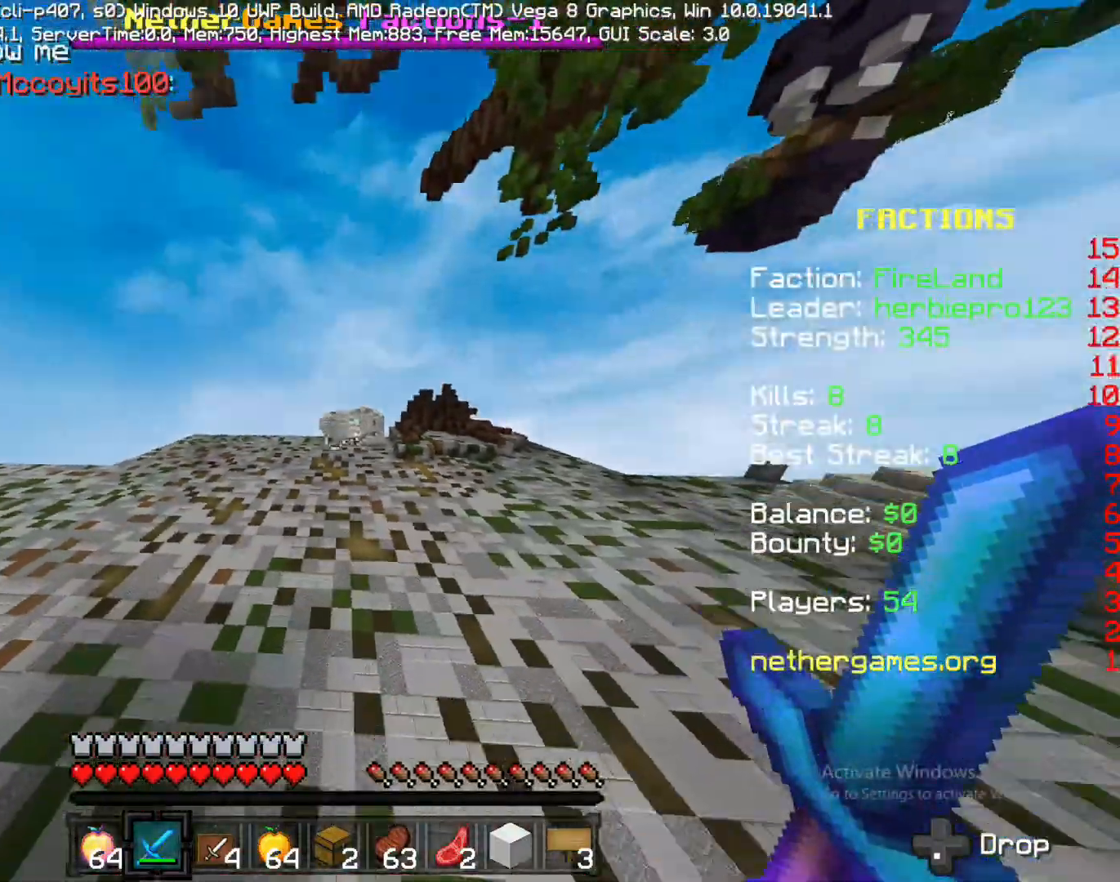
{"buttons": ["CROSS"], "left_stick": "up", "right_stick": "center", "events": [[33, "left_stick", "up"], [483, "CROSS", "down"]]}
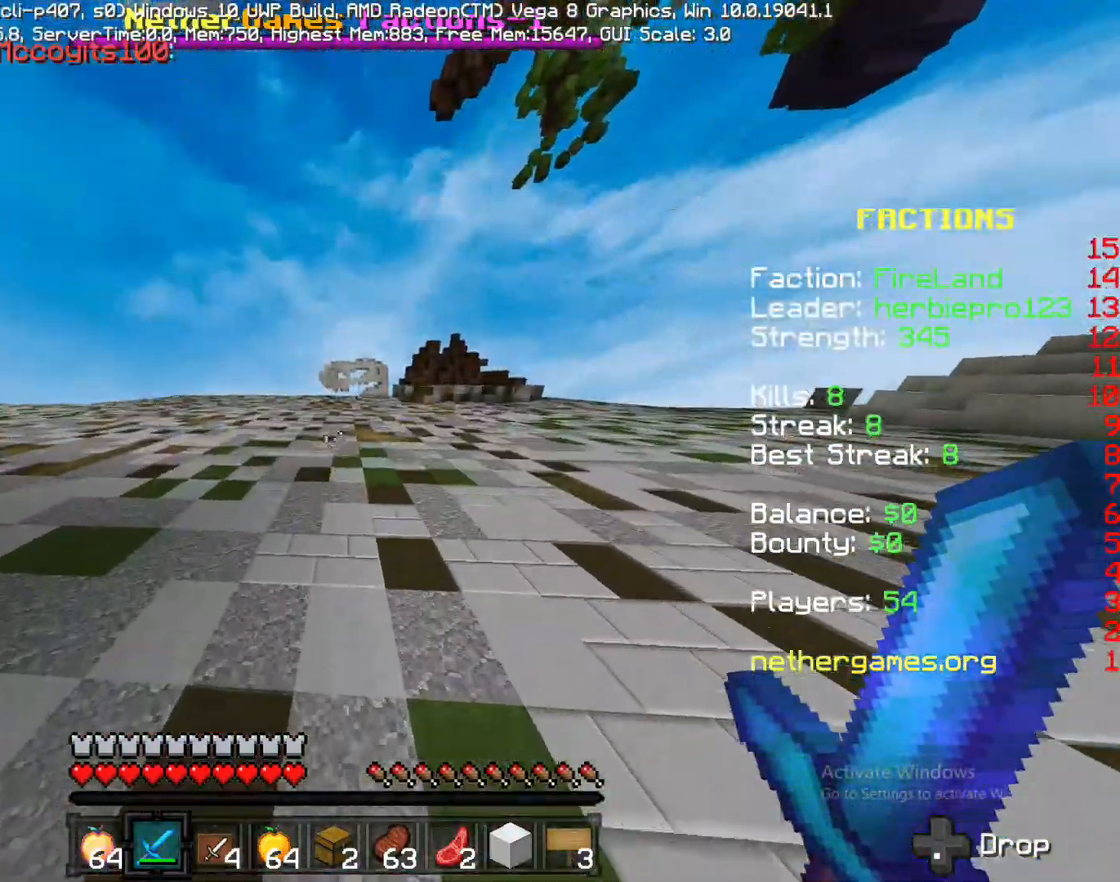
{"buttons": [], "left_stick": "up", "right_stick": "left", "events": [[100, "CROSS", "up"], [200, "right_stick", "left"]]}